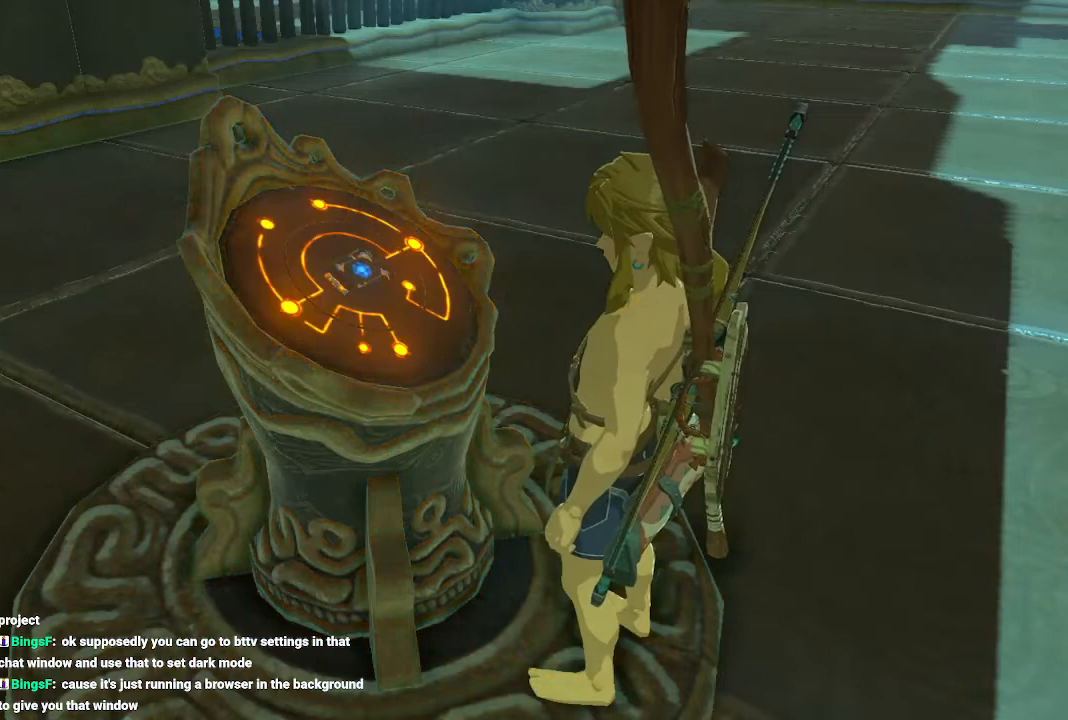
Gameplay with a controller (Nintendo layout); each line is a JSON object with the inputs held at the frame after it. "events" lists button and stick changes between this image and that frame as [ms after this image, input, new state], when the widget could be followed in between. Not read: DPAD_UP L3 R3.
{"buttons": [], "left_stick": "center", "right_stick": "center", "events": [[100, "B", "up"], [167, "B", "down"], [300, "B", "up"], [367, "B", "down"], [433, "B", "up"]]}
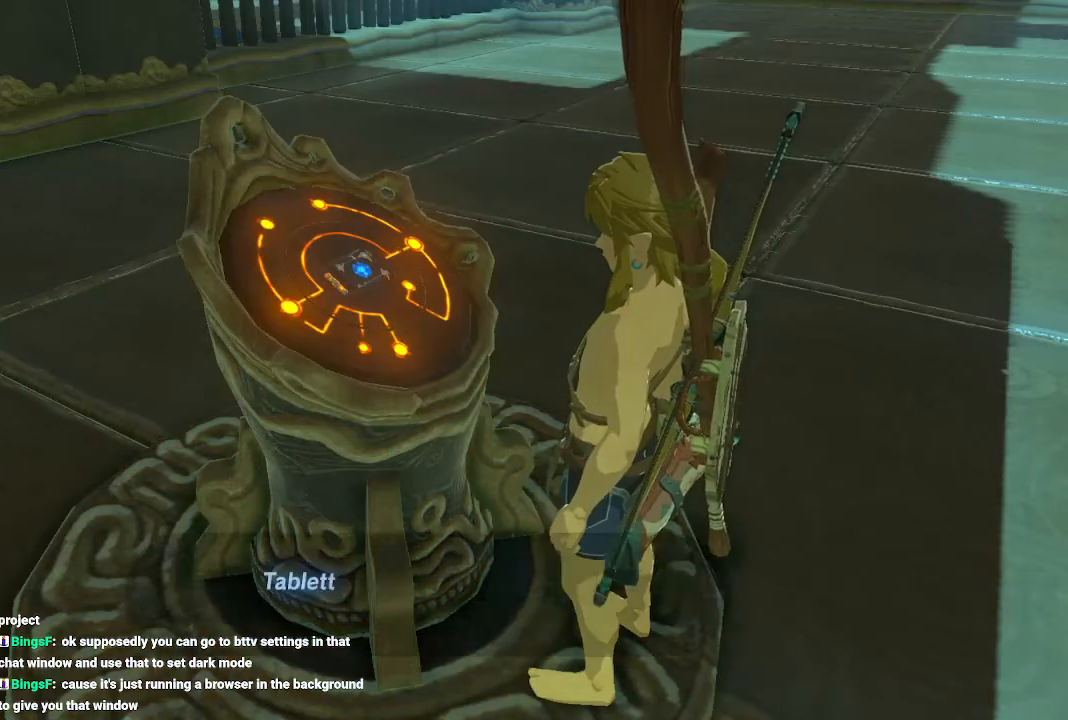
{"buttons": [], "left_stick": "center", "right_stick": "center", "events": [[33, "B", "down"], [100, "B", "up"], [200, "B", "down"], [467, "B", "up"]]}
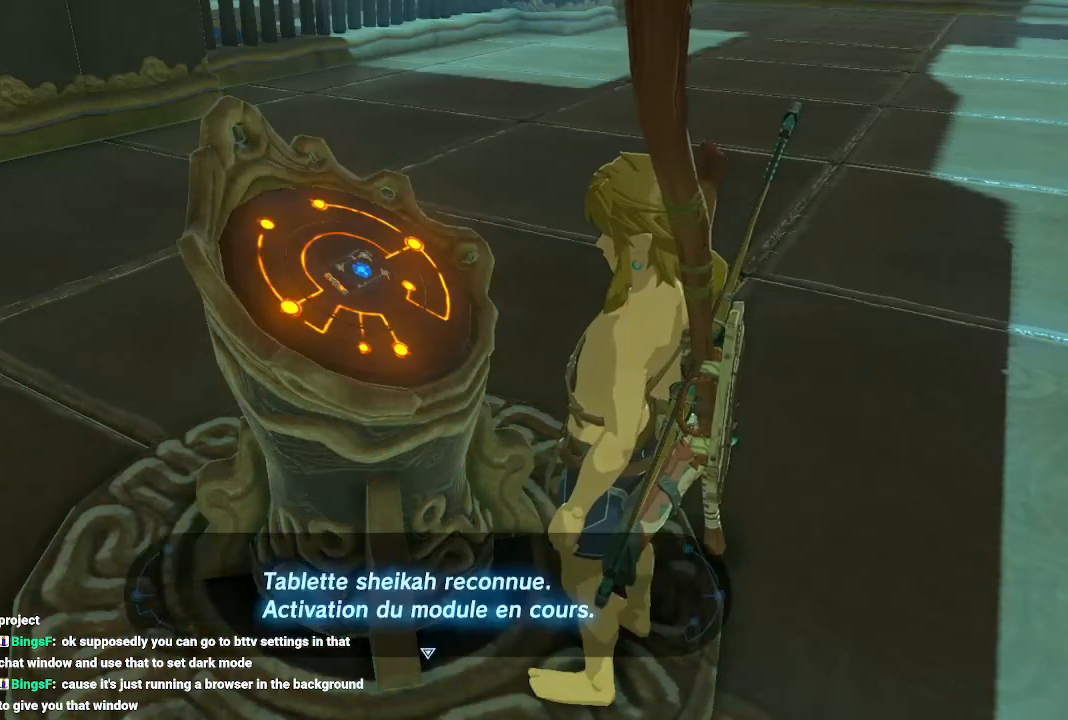
{"buttons": [], "left_stick": "center", "right_stick": "center", "events": [[167, "B", "down"], [300, "B", "up"], [367, "B", "down"], [467, "B", "up"]]}
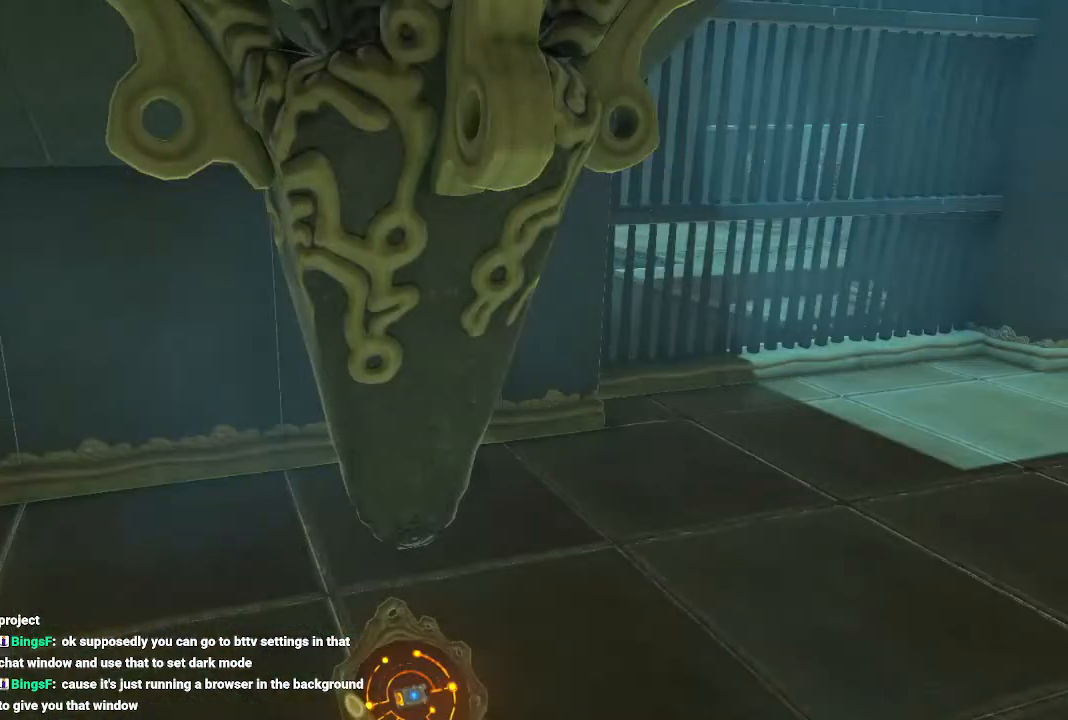
{"buttons": ["B"], "left_stick": "center", "right_stick": "center", "events": [[200, "B", "down"], [267, "B", "up"], [433, "B", "down"], [467, "B", "up"], [500, "B", "down"]]}
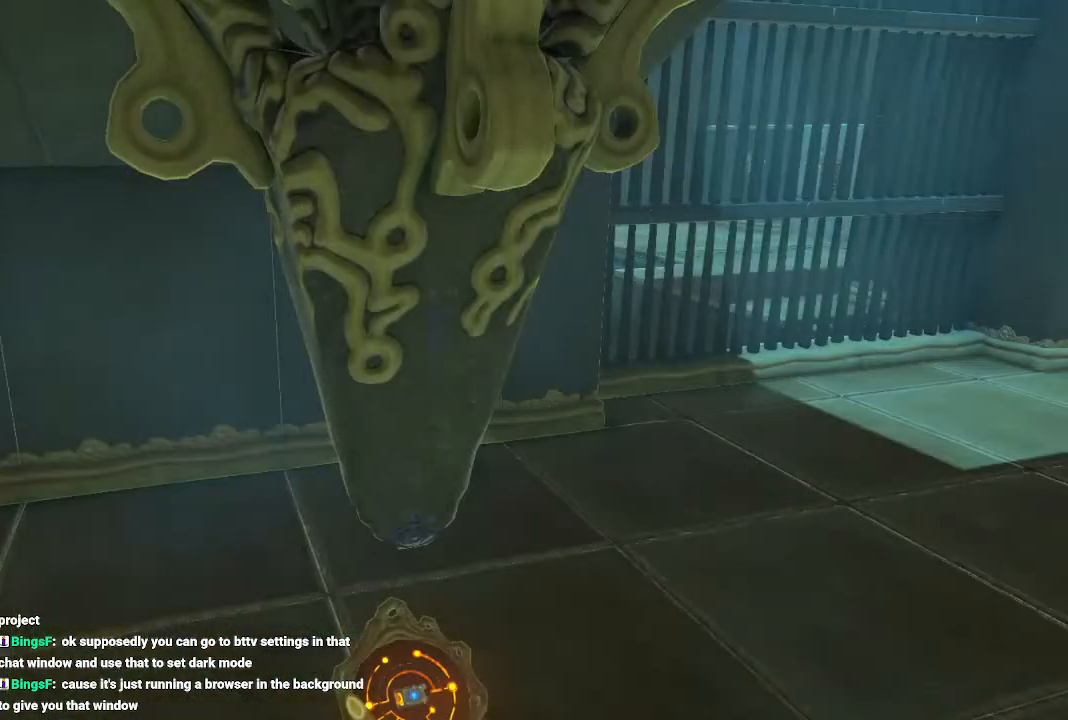
{"buttons": ["B"], "left_stick": "center", "right_stick": "center", "events": [[100, "B", "up"], [333, "B", "down"], [433, "B", "up"], [500, "B", "down"]]}
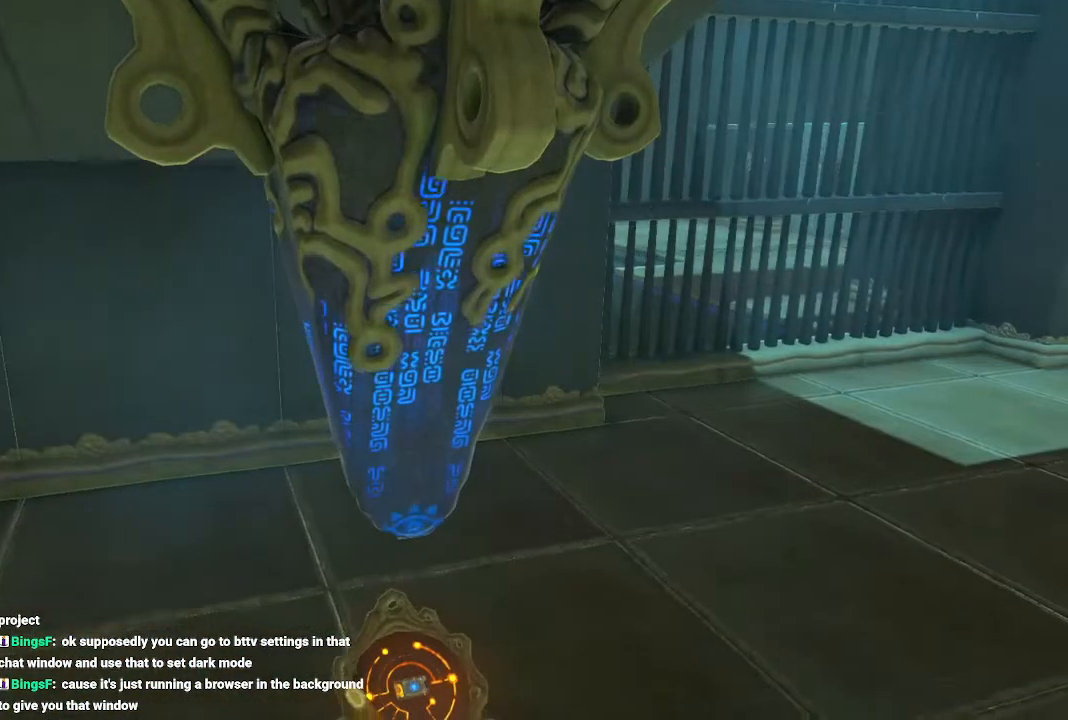
{"buttons": [], "left_stick": "center", "right_stick": "center", "events": [[133, "B", "up"], [200, "B", "down"], [367, "B", "up"], [400, "B", "down"], [467, "B", "up"]]}
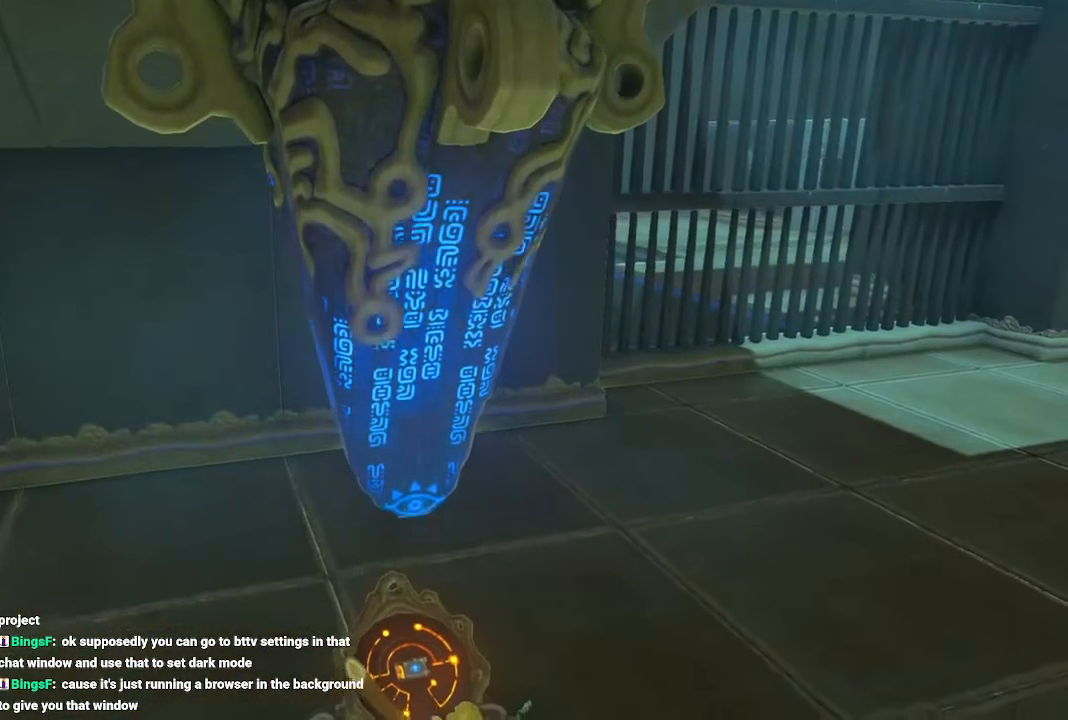
{"buttons": ["B"], "left_stick": "center", "right_stick": "center", "events": [[67, "B", "down"], [200, "B", "up"], [500, "B", "down"]]}
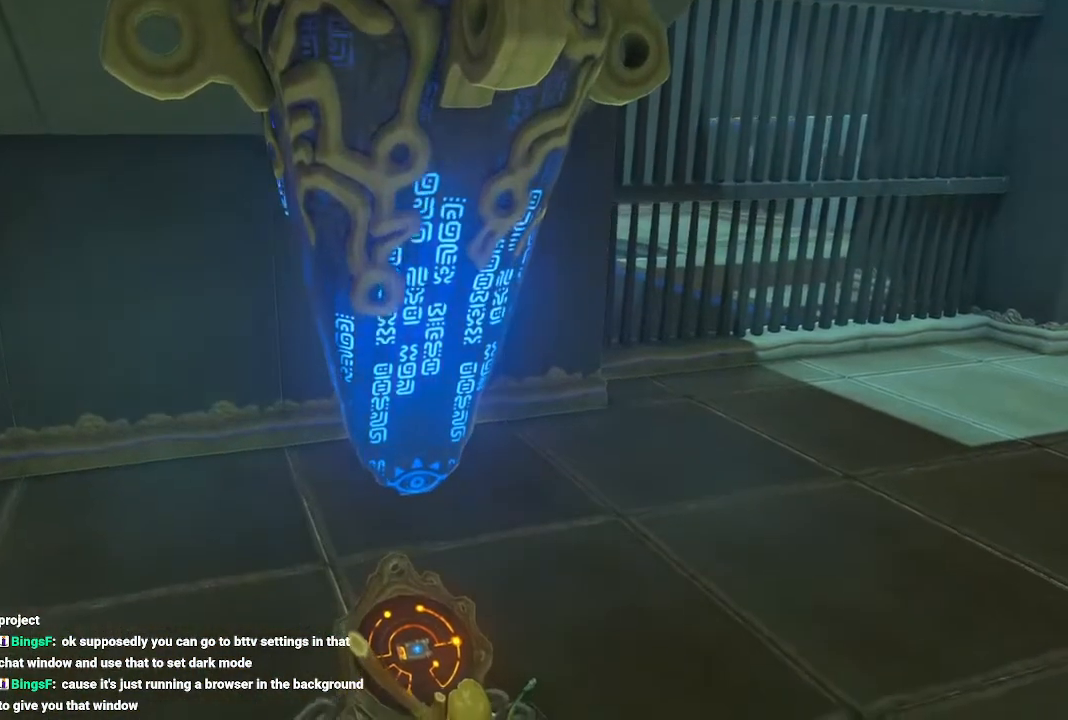
{"buttons": [], "left_stick": "center", "right_stick": "center", "events": [[100, "B", "up"], [200, "B", "down"], [300, "B", "up"], [367, "B", "down"], [500, "B", "up"]]}
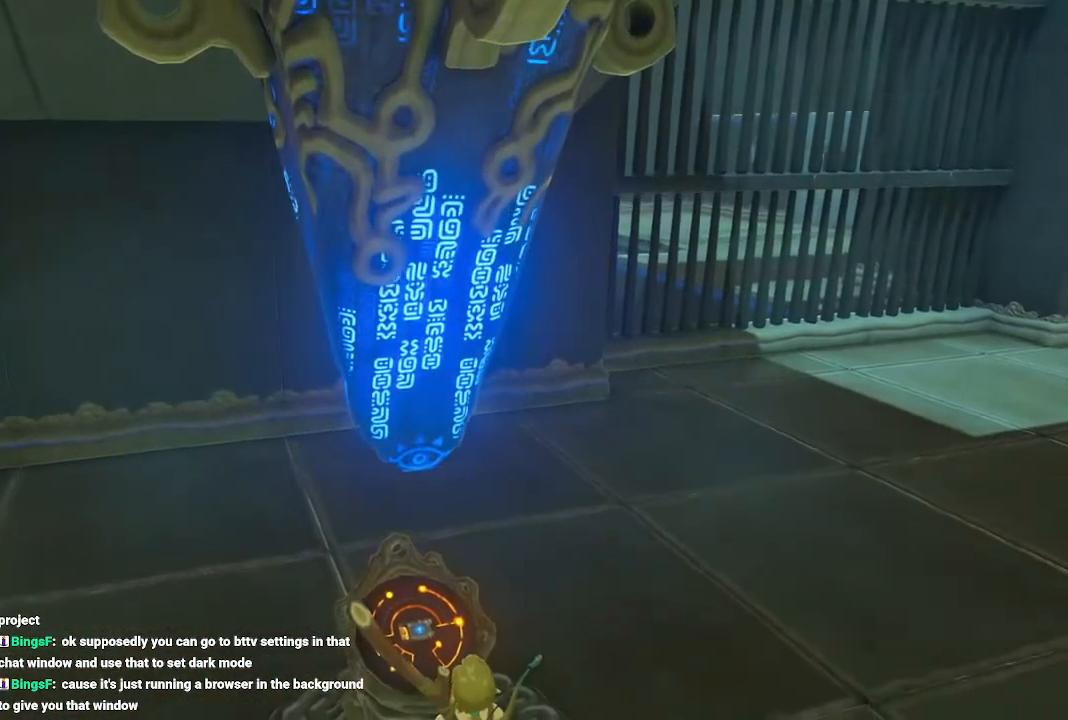
{"buttons": [], "left_stick": "center", "right_stick": "center", "events": []}
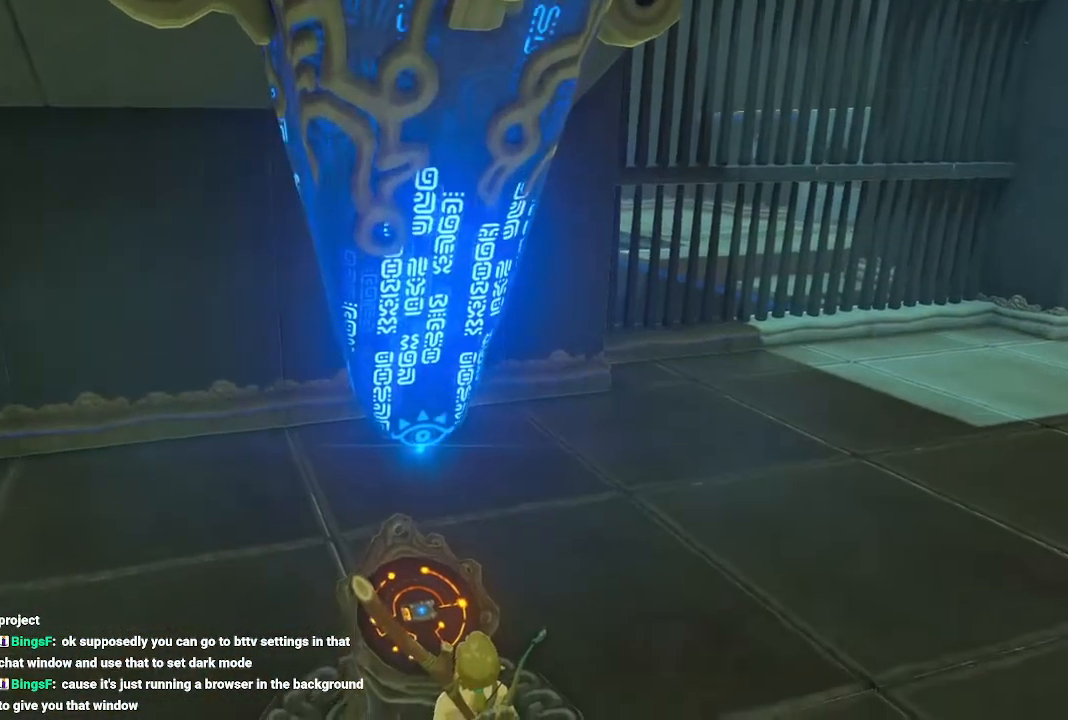
{"buttons": [], "left_stick": "center", "right_stick": "center", "events": [[167, "B", "down"], [300, "B", "up"], [367, "B", "down"], [467, "B", "up"]]}
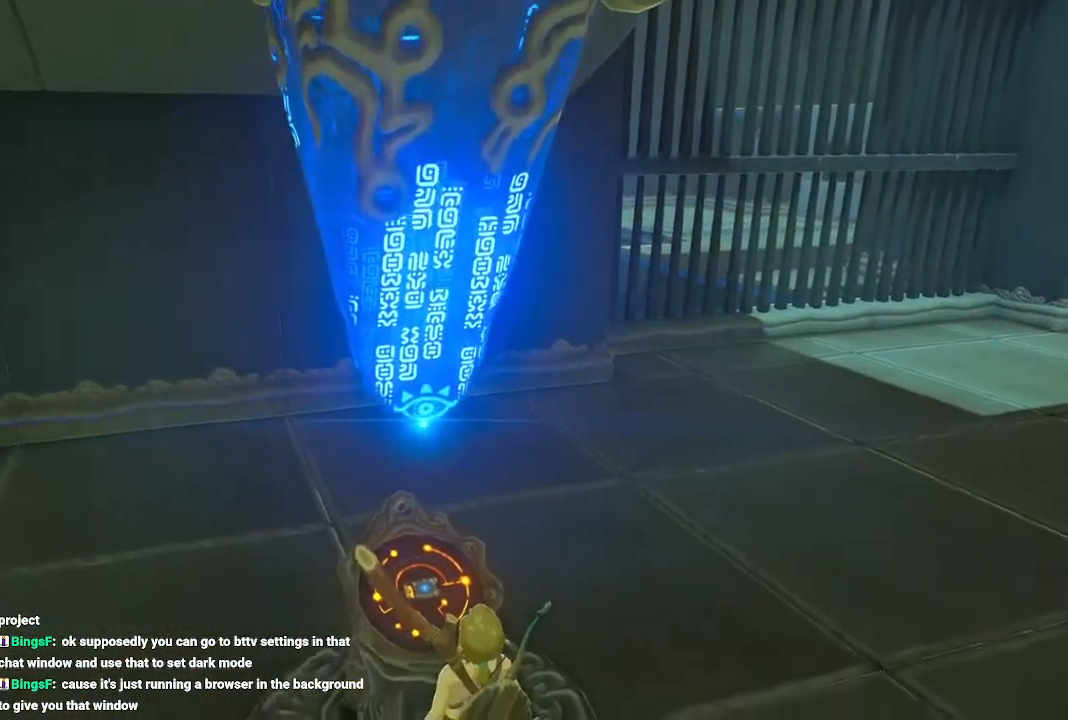
{"buttons": [], "left_stick": "center", "right_stick": "center", "events": [[67, "B", "down"], [133, "B", "up"], [233, "B", "down"], [300, "B", "up"], [400, "B", "down"], [500, "B", "up"]]}
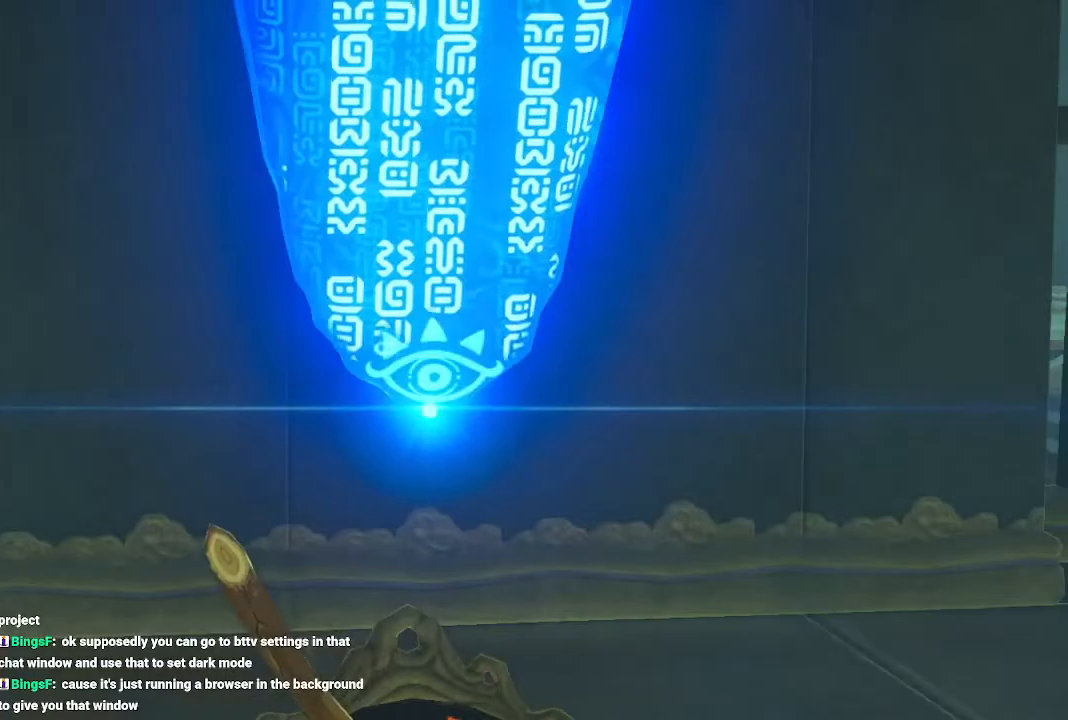
{"buttons": [], "left_stick": "center", "right_stick": "center", "events": [[100, "B", "down"], [233, "B", "up"]]}
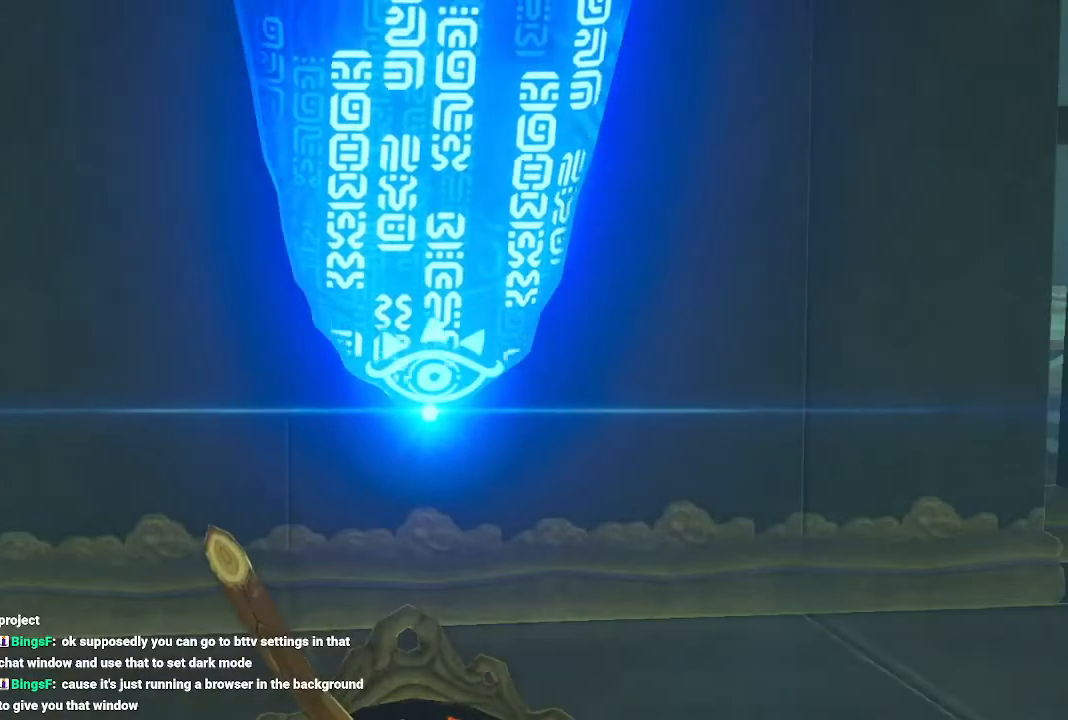
{"buttons": ["B"], "left_stick": "center", "right_stick": "center", "events": [[233, "B", "down"], [300, "B", "up"], [367, "B", "down"]]}
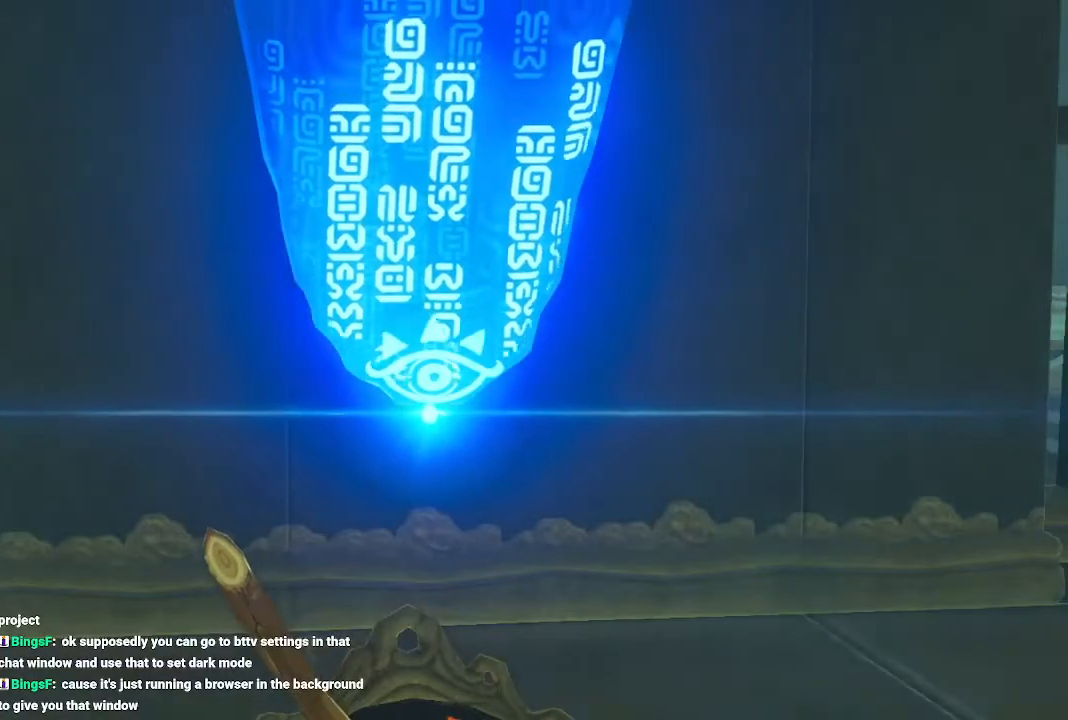
{"buttons": ["B"], "left_stick": "center", "right_stick": "center", "events": [[33, "B", "up"], [100, "B", "down"], [167, "B", "up"], [300, "B", "down"], [367, "B", "up"], [467, "B", "down"]]}
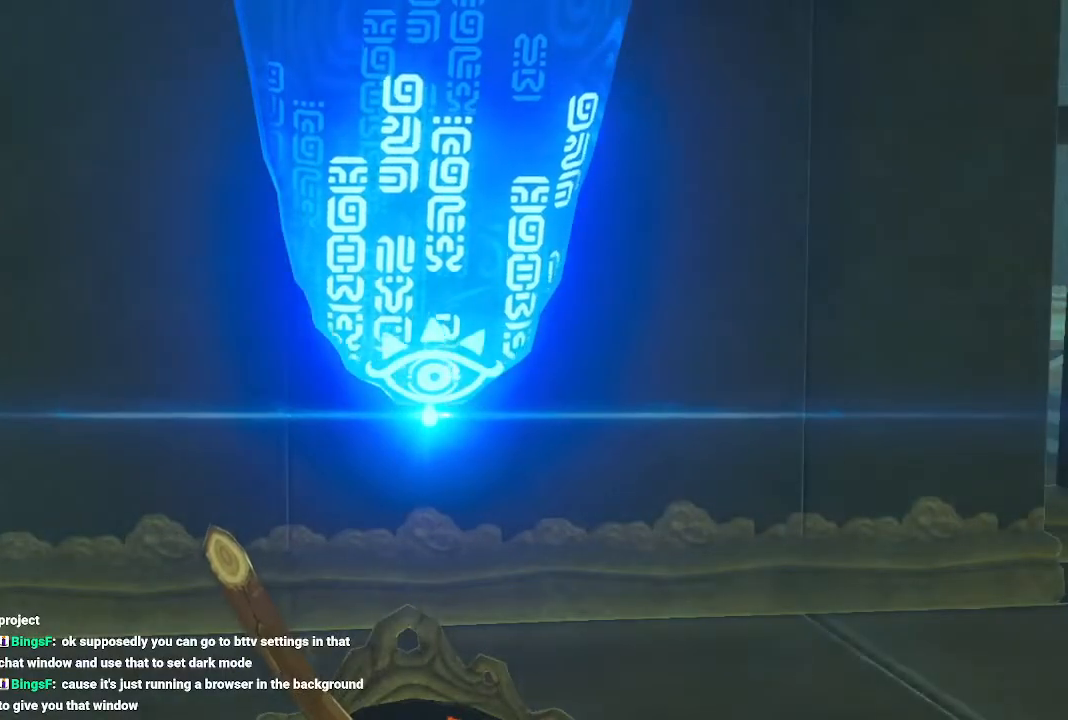
{"buttons": ["B"], "left_stick": "center", "right_stick": "center", "events": [[67, "B", "up"], [167, "B", "down"]]}
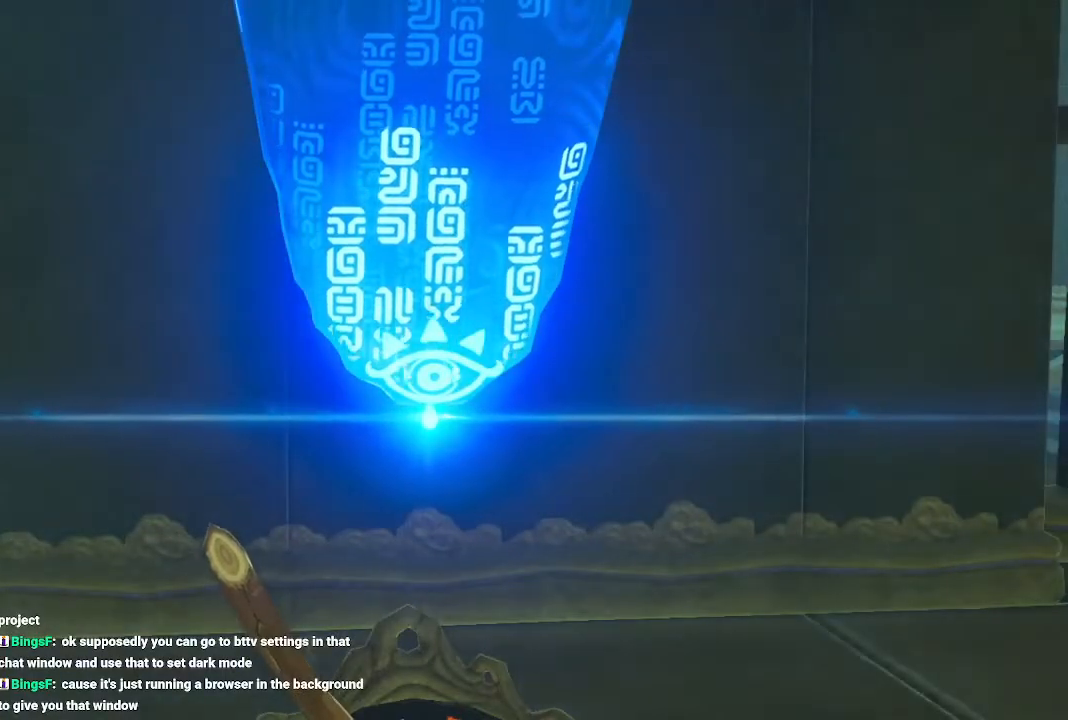
{"buttons": ["B"], "left_stick": "center", "right_stick": "center", "events": [[33, "B", "up"], [100, "B", "down"], [167, "B", "up"], [267, "B", "down"], [367, "B", "up"], [467, "B", "down"]]}
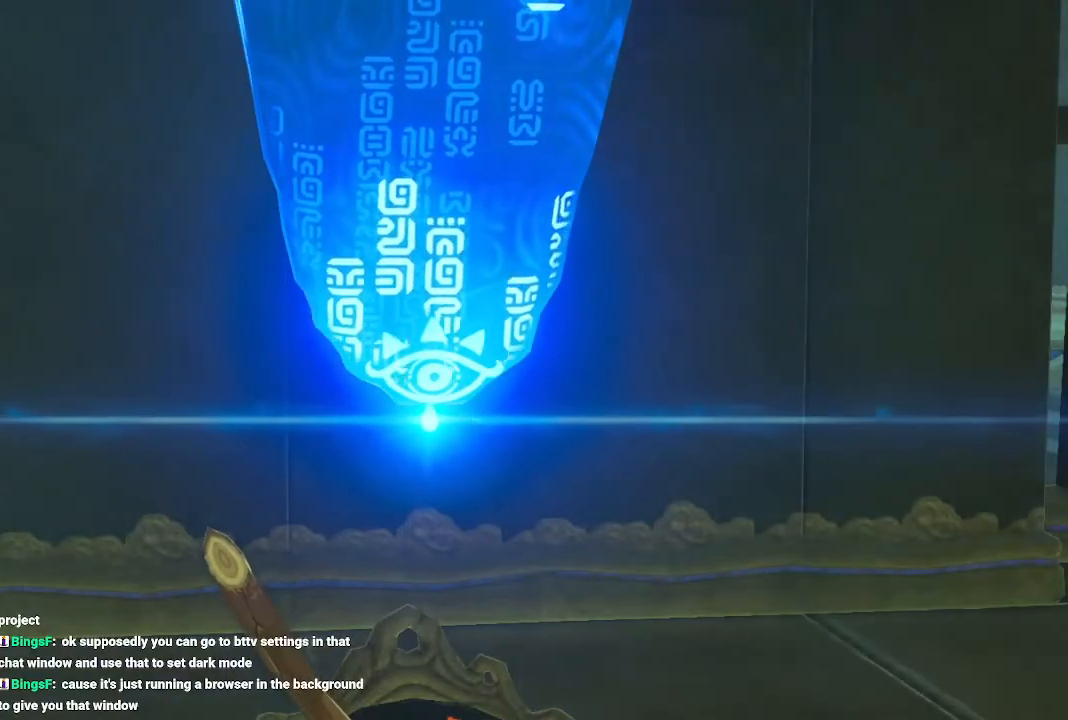
{"buttons": [], "left_stick": "center", "right_stick": "center", "events": [[33, "B", "up"], [133, "B", "down"], [267, "B", "up"], [400, "B", "down"], [467, "B", "up"]]}
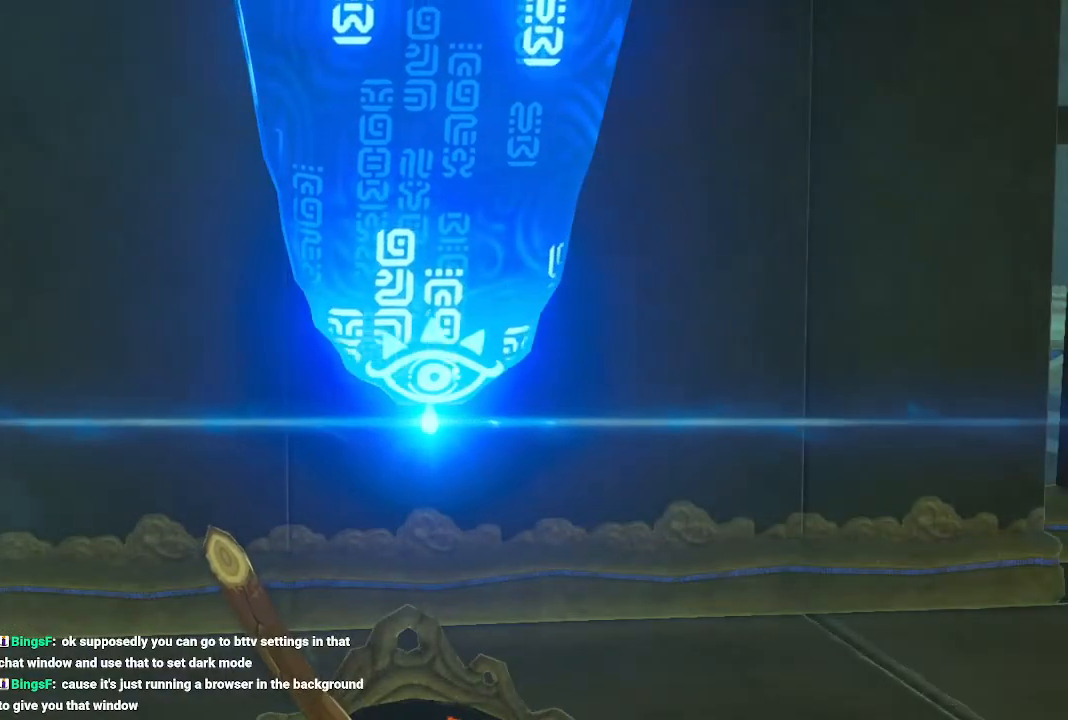
{"buttons": ["B"], "left_stick": "center", "right_stick": "center", "events": [[100, "B", "down"], [200, "B", "up"], [300, "B", "down"], [367, "B", "up"], [500, "B", "down"]]}
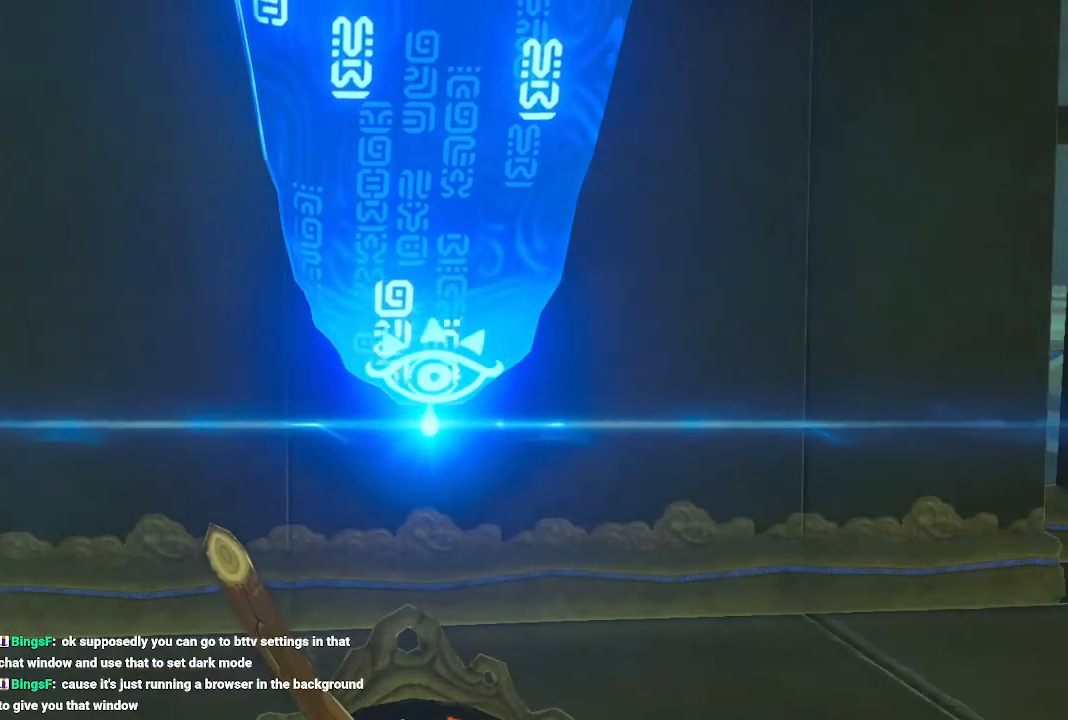
{"buttons": [], "left_stick": "center", "right_stick": "center", "events": [[33, "B", "up"], [167, "B", "down"], [233, "B", "up"], [367, "B", "down"], [467, "B", "up"]]}
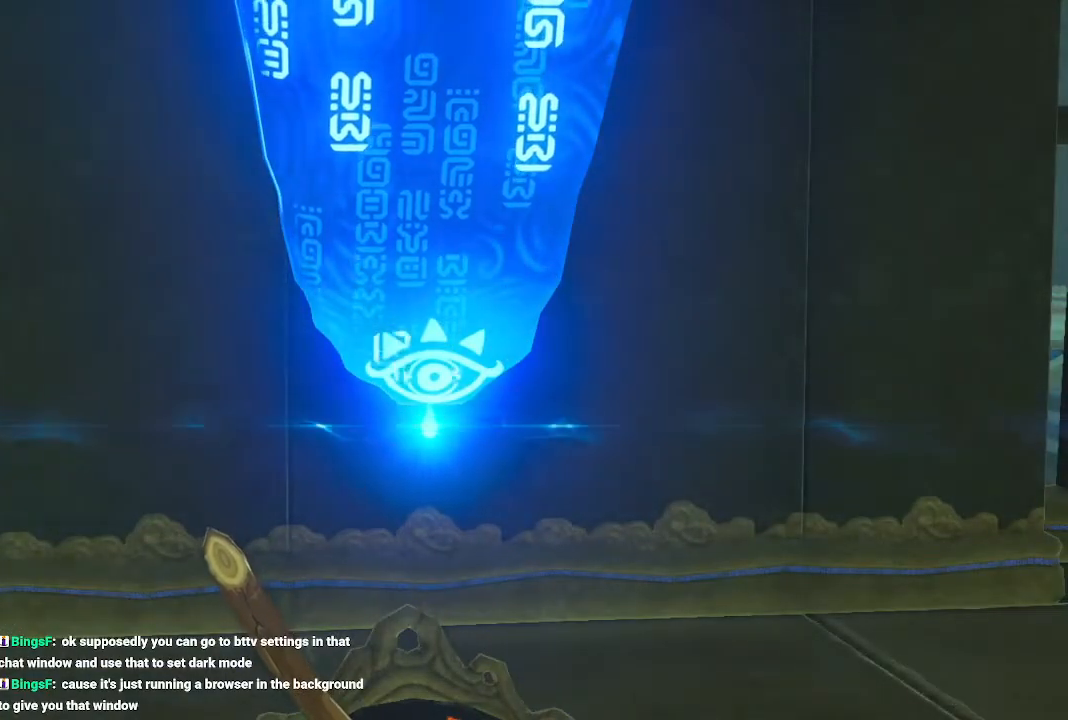
{"buttons": ["B"], "left_stick": "center", "right_stick": "center", "events": [[67, "B", "down"], [133, "B", "up"], [233, "B", "down"], [333, "B", "up"], [433, "B", "down"]]}
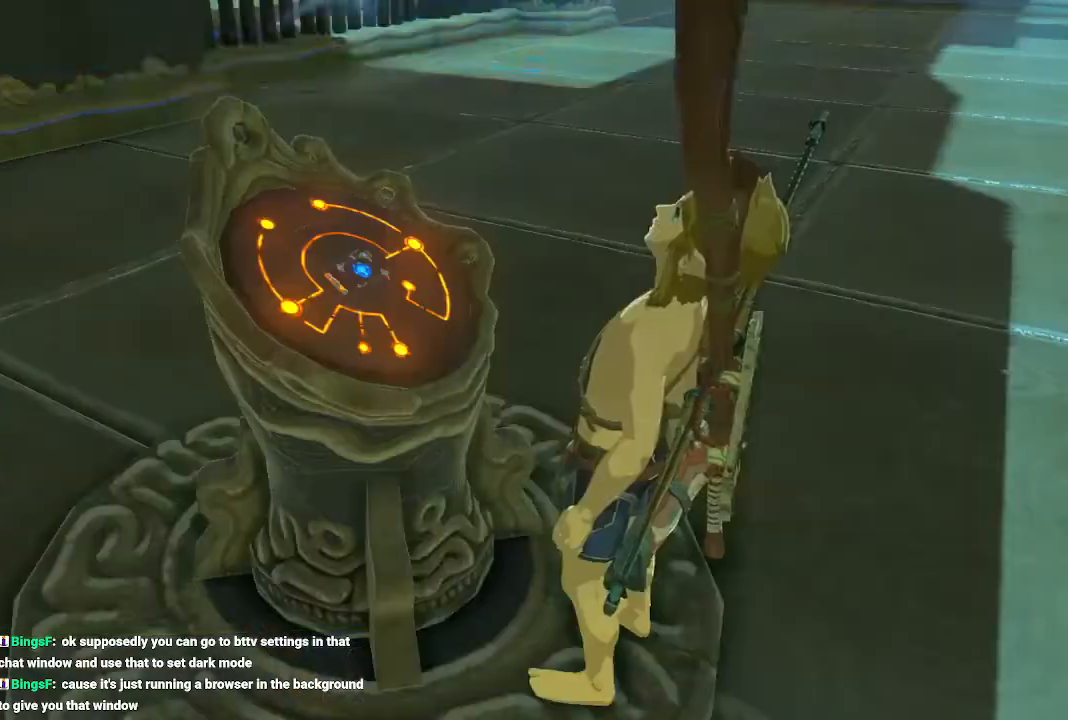
{"buttons": [], "left_stick": "center", "right_stick": "center", "events": [[67, "B", "up"], [200, "B", "down"], [267, "B", "up"], [400, "B", "down"], [467, "B", "up"]]}
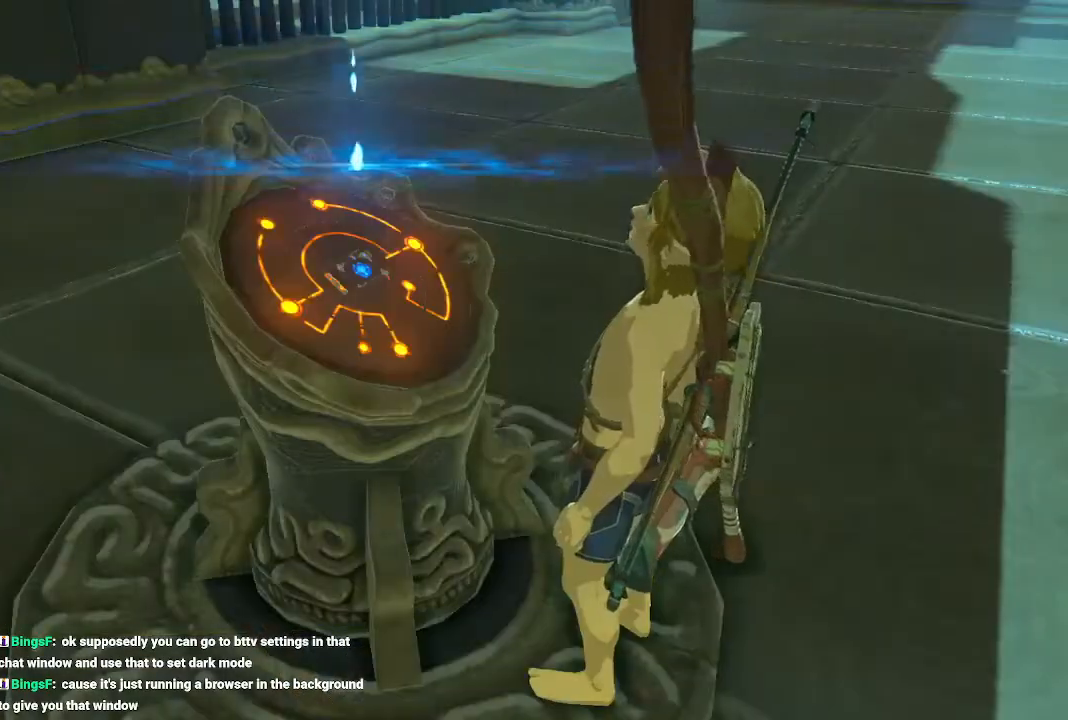
{"buttons": [], "left_stick": "center", "right_stick": "center", "events": [[67, "B", "down"], [167, "B", "up"], [333, "B", "down"], [433, "B", "up"]]}
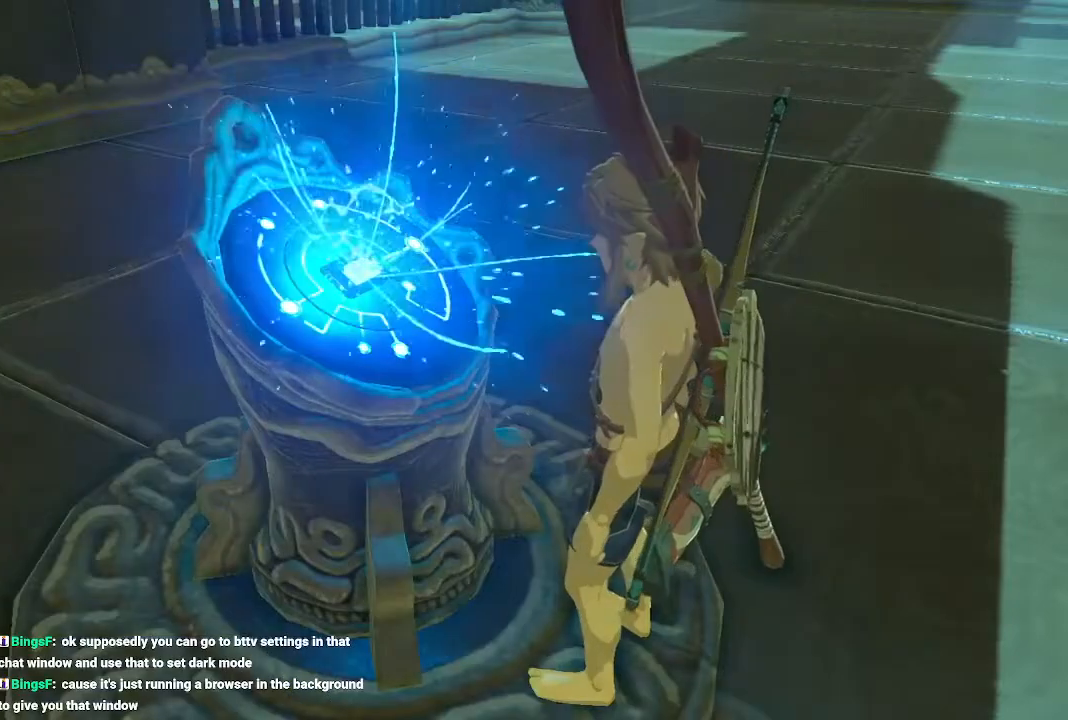
{"buttons": ["B"], "left_stick": "center", "right_stick": "center", "events": [[33, "B", "down"], [133, "B", "up"], [200, "B", "down"]]}
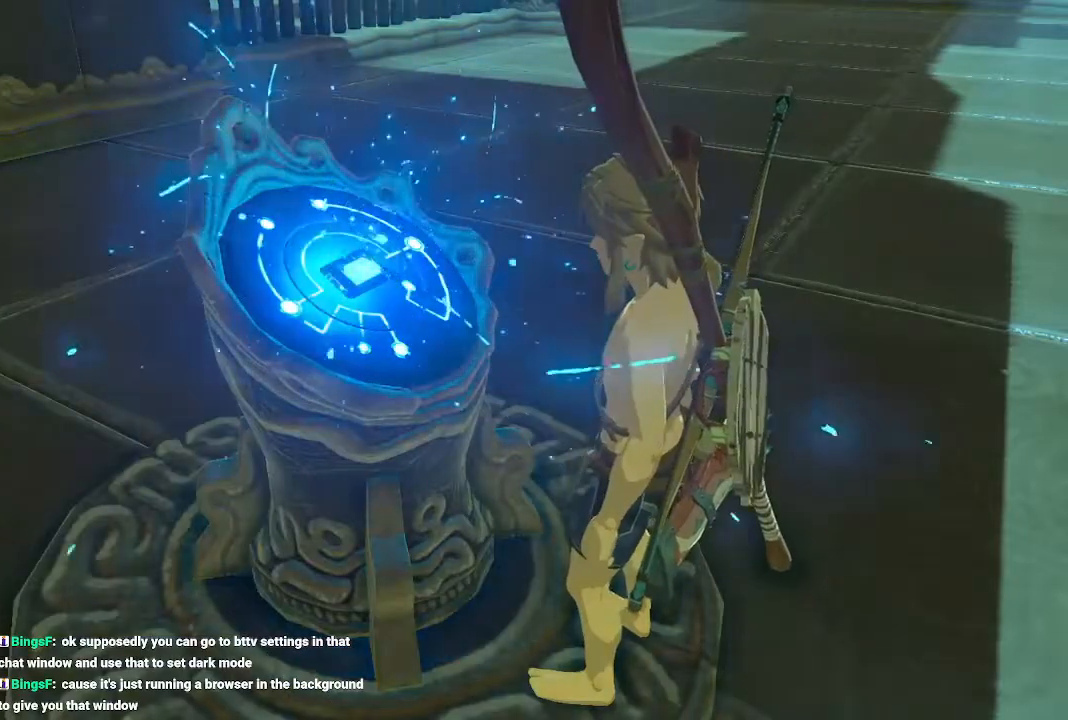
{"buttons": [], "left_stick": "center", "right_stick": "center", "events": [[100, "B", "up"], [133, "B", "down"], [200, "B", "up"], [333, "B", "down"], [433, "B", "up"]]}
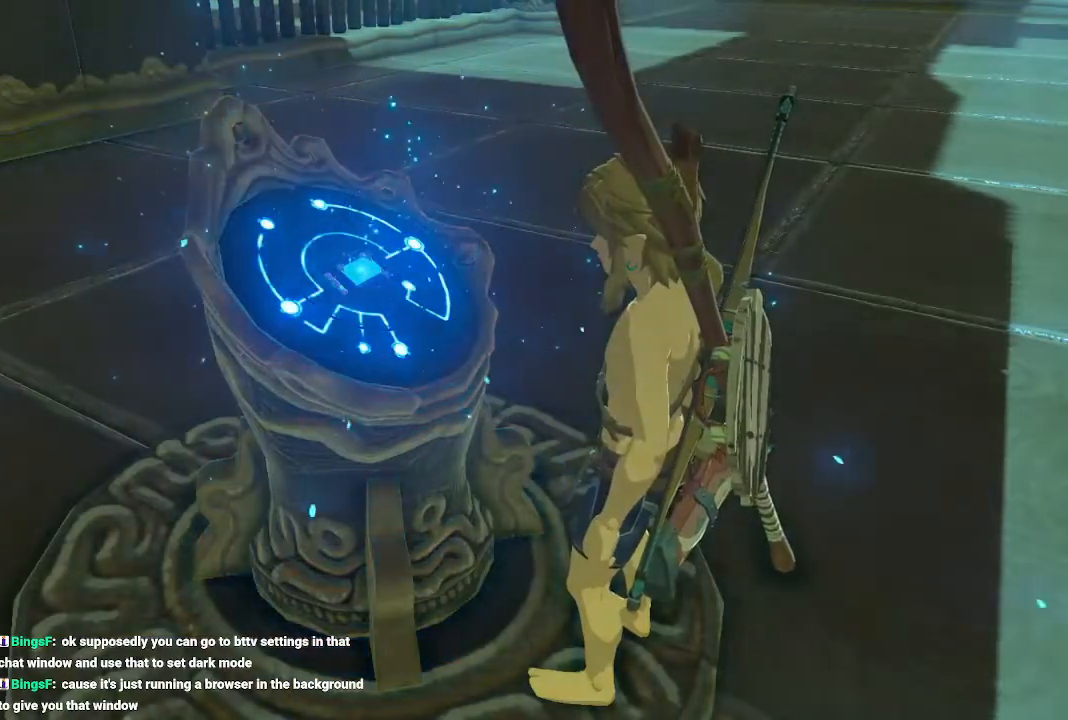
{"buttons": ["B"], "left_stick": "center", "right_stick": "center", "events": [[33, "B", "down"], [133, "B", "up"], [300, "B", "down"], [367, "B", "up"], [467, "B", "down"]]}
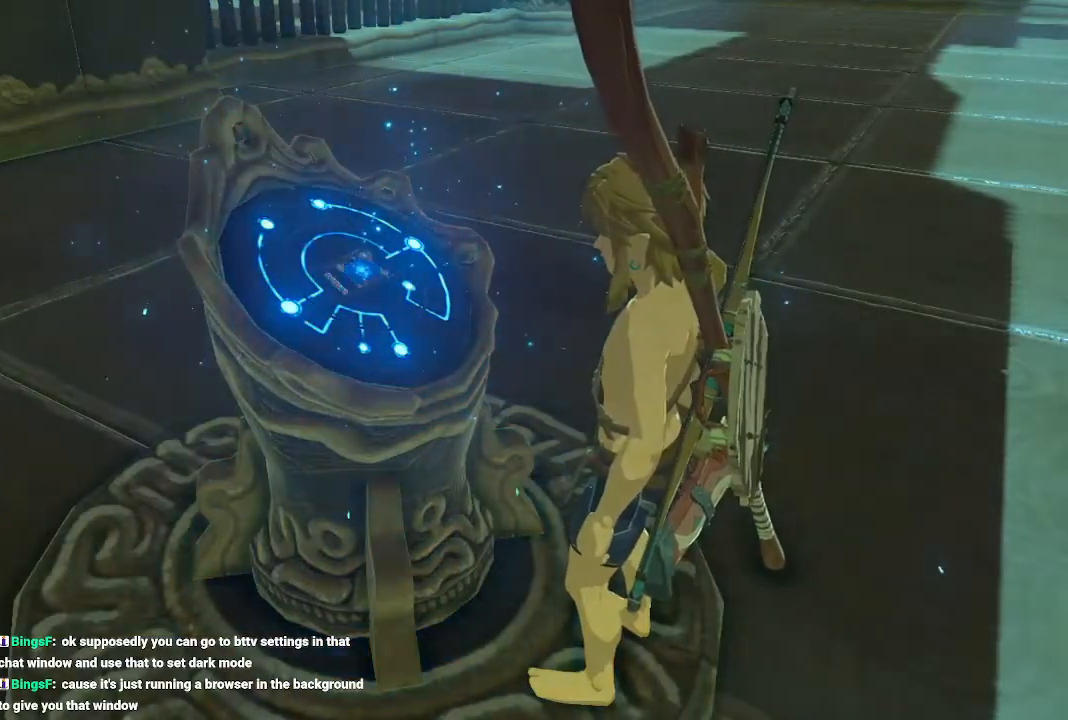
{"buttons": ["B"], "left_stick": "center", "right_stick": "center", "events": [[67, "B", "up"], [167, "B", "down"], [300, "B", "up"], [400, "B", "down"]]}
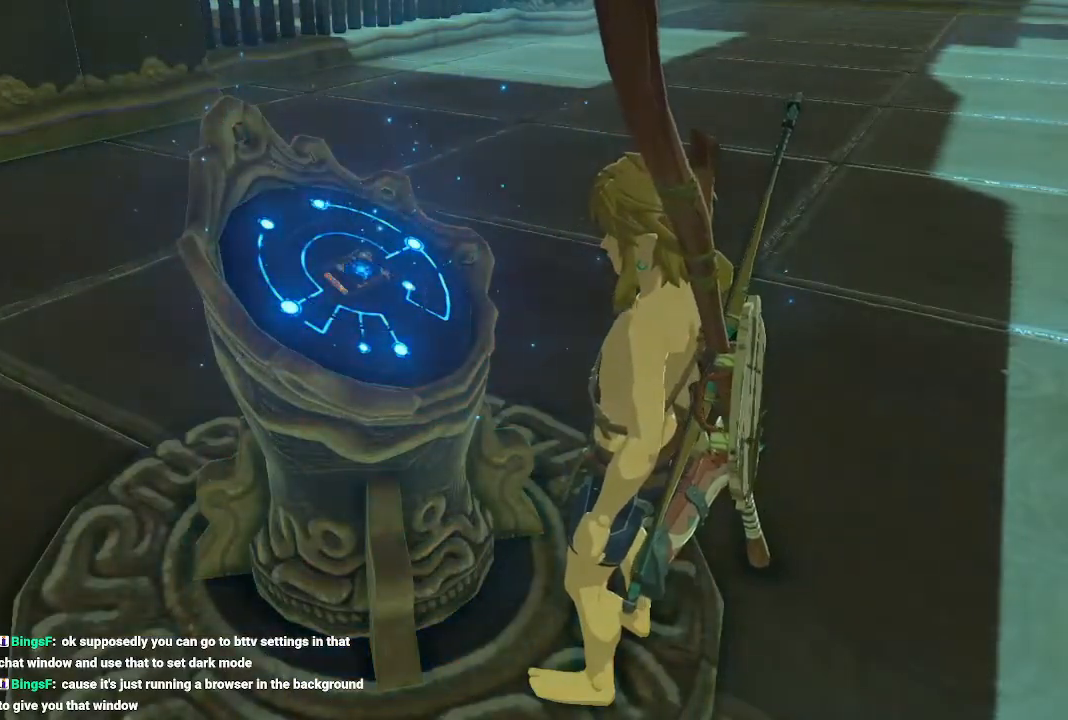
{"buttons": ["B"], "left_stick": "center", "right_stick": "center", "events": [[33, "B", "up"], [100, "B", "down"]]}
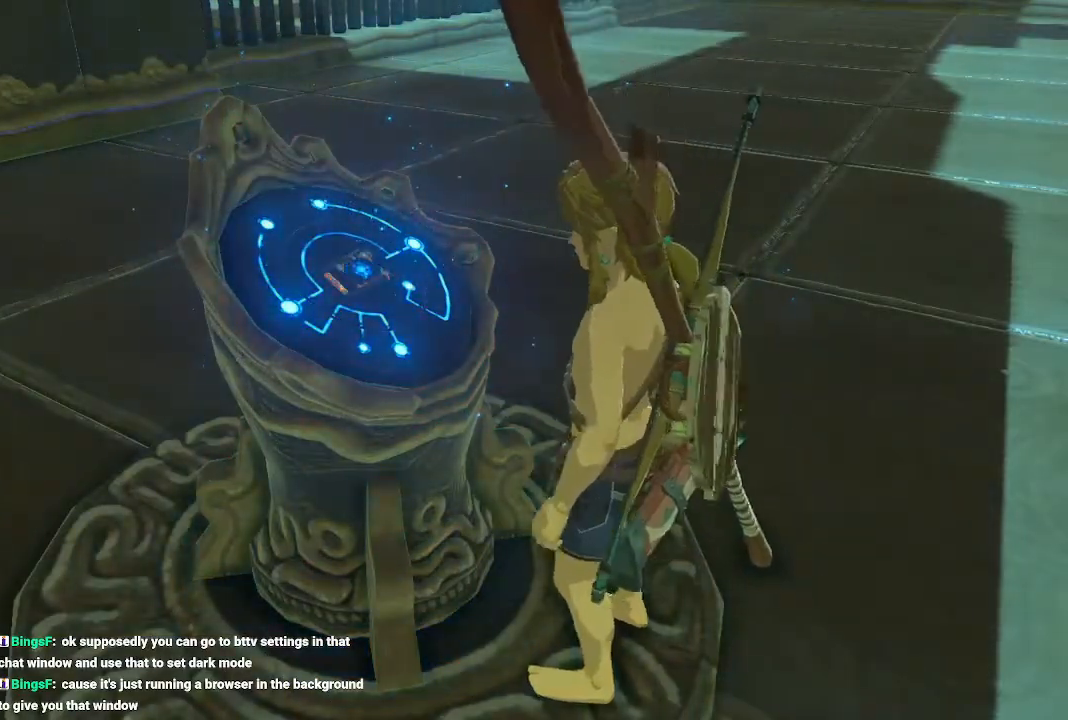
{"buttons": ["B"], "left_stick": "center", "right_stick": "center", "events": [[367, "B", "up"], [467, "B", "down"]]}
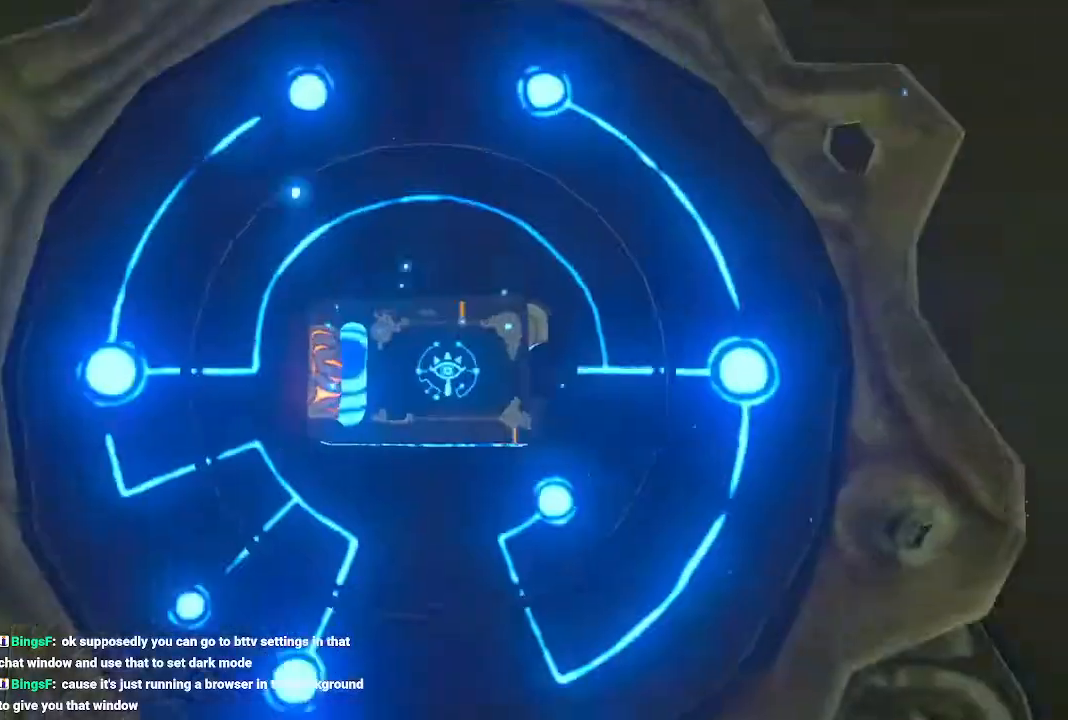
{"buttons": ["B"], "left_stick": "center", "right_stick": "center", "events": [[100, "B", "up"], [233, "B", "down"], [300, "B", "up"], [433, "B", "down"]]}